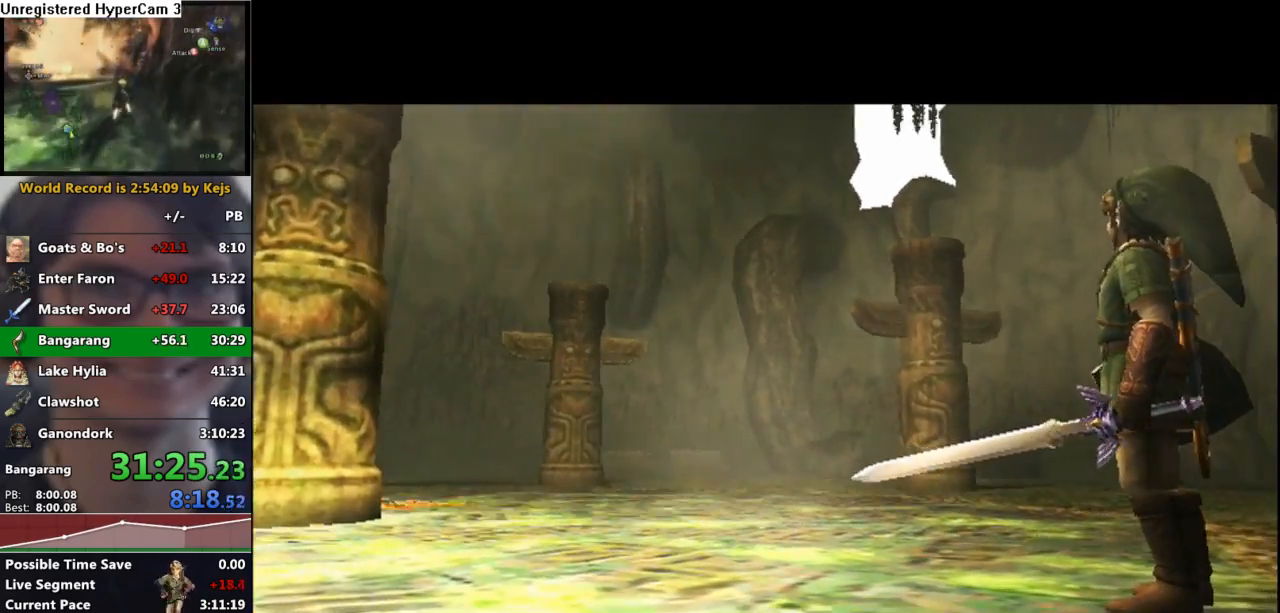
Gameplay with a controller (Nintendo layout); each line is a JSON object with the inputs held at the frame after it (dt_ms = milliseconds from this image to that frame). "events" lists button and stick changes between this image and that frame as [ms after this image, input, new state], when the widget could be followed in between. Not read: L3 R3.
{"dt_ms": 500, "buttons": ["A"], "left_stick": "center", "right_stick": "center", "events": [[17, "B", "down"], [83, "A", "down"], [83, "B", "up"], [133, "A", "up"], [167, "B", "down"], [250, "B", "up"], [267, "A", "down"], [317, "A", "up"], [350, "B", "down"], [417, "B", "up"], [450, "A", "down"]]}
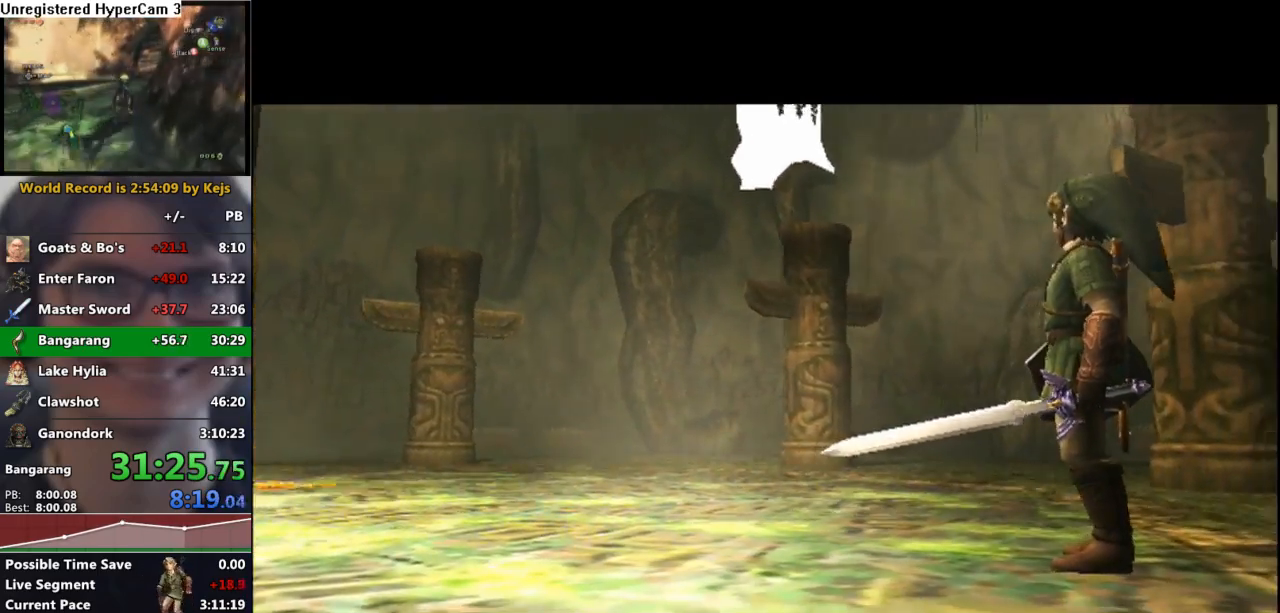
{"dt_ms": 500, "buttons": ["B"], "left_stick": "center", "right_stick": "center", "events": [[17, "A", "up"], [17, "B", "down"], [117, "A", "down"], [117, "B", "up"], [167, "A", "up"], [200, "B", "down"], [283, "A", "down"], [283, "B", "up"], [350, "A", "up"], [367, "B", "down"], [417, "A", "down"], [433, "B", "up"], [483, "A", "up"], [483, "B", "down"]]}
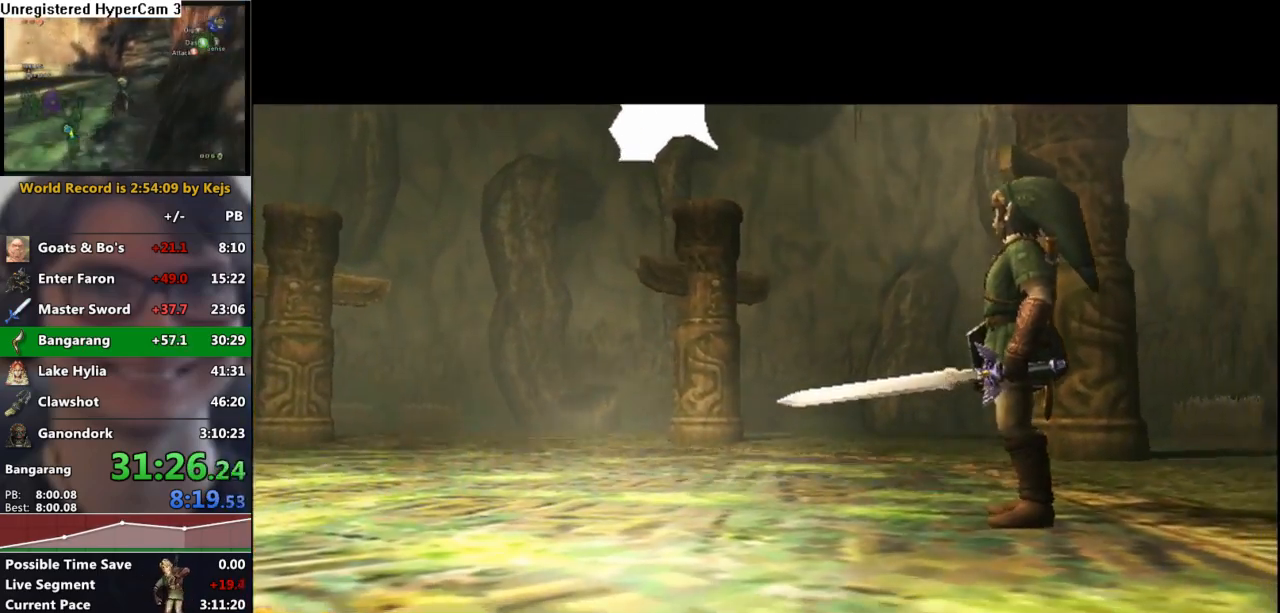
{"dt_ms": 500, "buttons": ["A"], "left_stick": "center", "right_stick": "center", "events": [[67, "A", "down"], [67, "B", "up"], [133, "A", "up"], [133, "B", "down"], [217, "A", "down"], [217, "B", "up"], [267, "A", "up"], [267, "B", "down"], [333, "B", "up"], [350, "A", "down"], [400, "A", "up"], [400, "B", "down"], [450, "B", "up"], [483, "A", "down"]]}
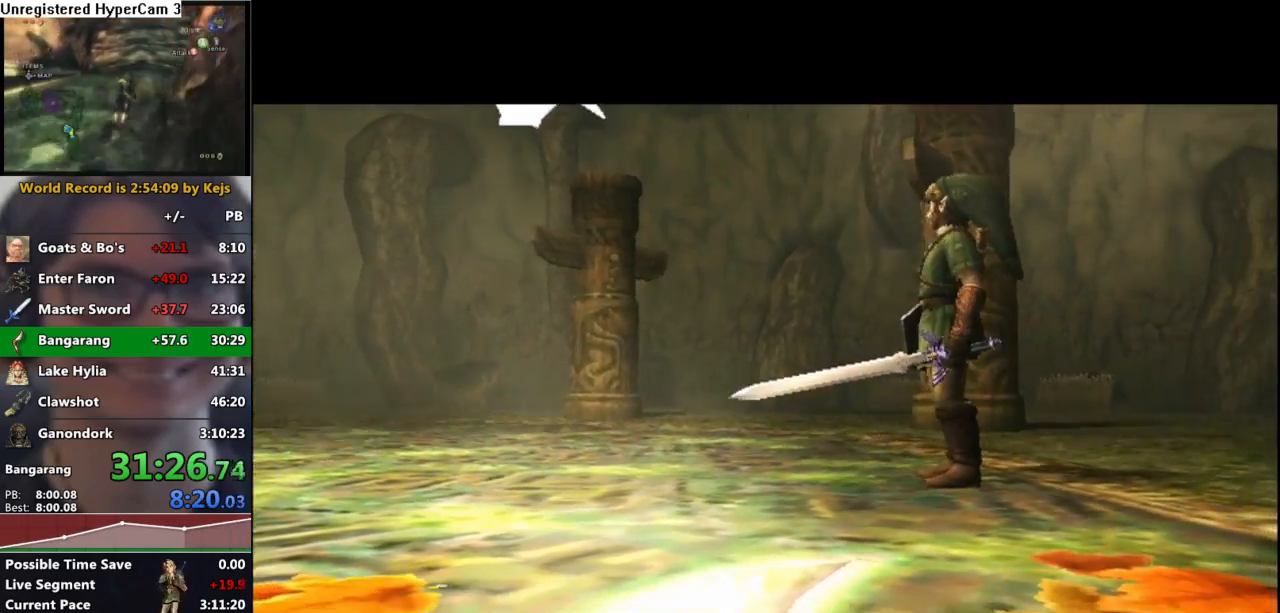
{"dt_ms": 500, "buttons": ["A", "B"], "left_stick": "center", "right_stick": "center", "events": [[17, "A", "up"], [33, "B", "down"], [83, "A", "down"], [83, "B", "up"], [117, "B", "down"], [150, "B", "up"], [317, "A", "up"], [317, "B", "down"], [367, "A", "down"]]}
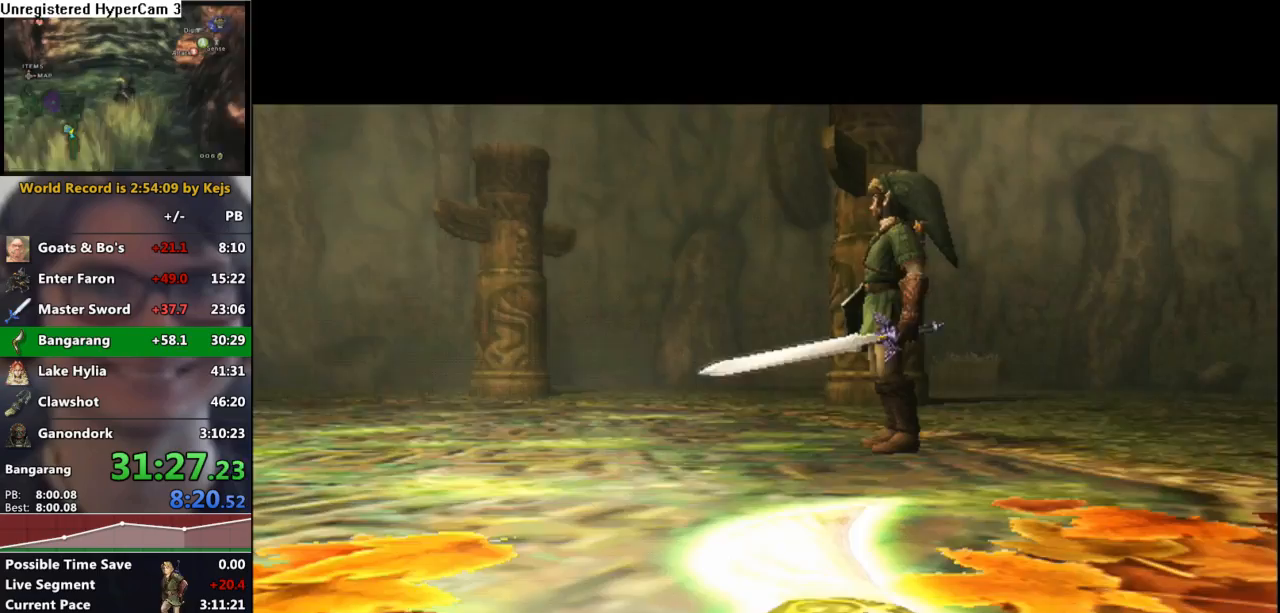
{"dt_ms": 500, "buttons": ["A"], "left_stick": "center", "right_stick": "center", "events": [[117, "A", "up"], [200, "A", "down"], [233, "B", "up"], [300, "A", "up"], [300, "B", "down"], [350, "A", "down"], [350, "B", "up"], [400, "A", "up"], [400, "B", "down"], [467, "A", "down"], [467, "B", "up"]]}
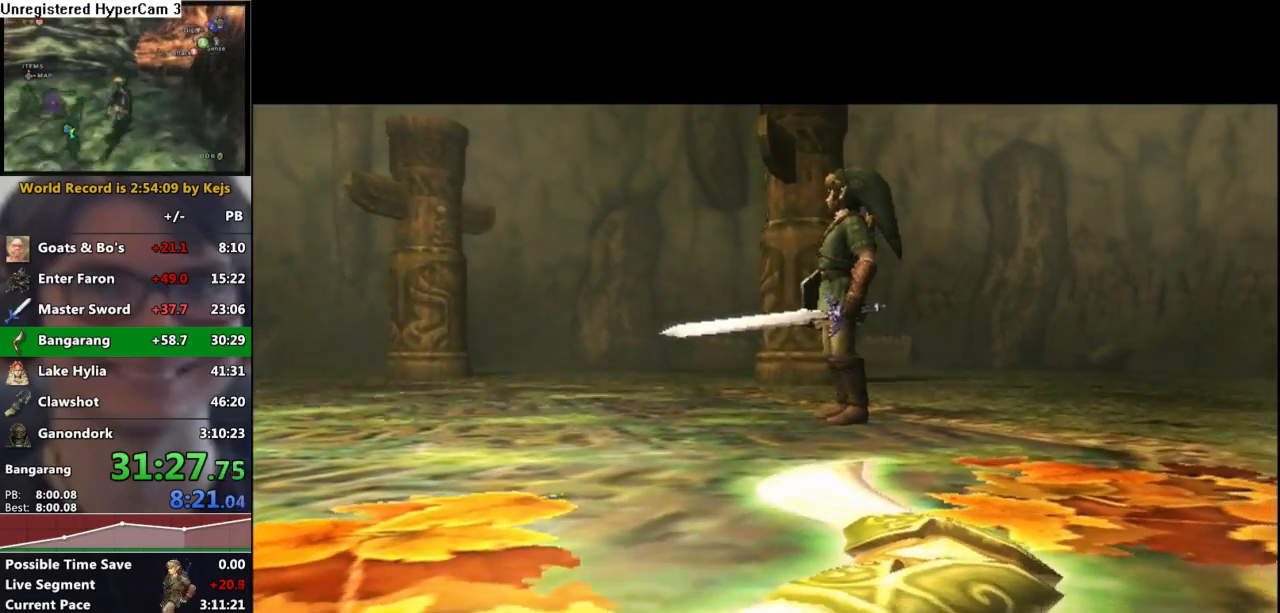
{"dt_ms": 500, "buttons": ["A"], "left_stick": "center", "right_stick": "center", "events": [[33, "B", "down"], [100, "A", "up"], [167, "A", "down"], [167, "B", "up"], [217, "A", "up"], [217, "B", "down"], [267, "A", "down"], [283, "B", "up"], [333, "A", "up"], [333, "B", "down"], [367, "A", "down"], [383, "B", "up"], [400, "A", "up"], [400, "B", "down"], [467, "A", "down"], [483, "B", "up"]]}
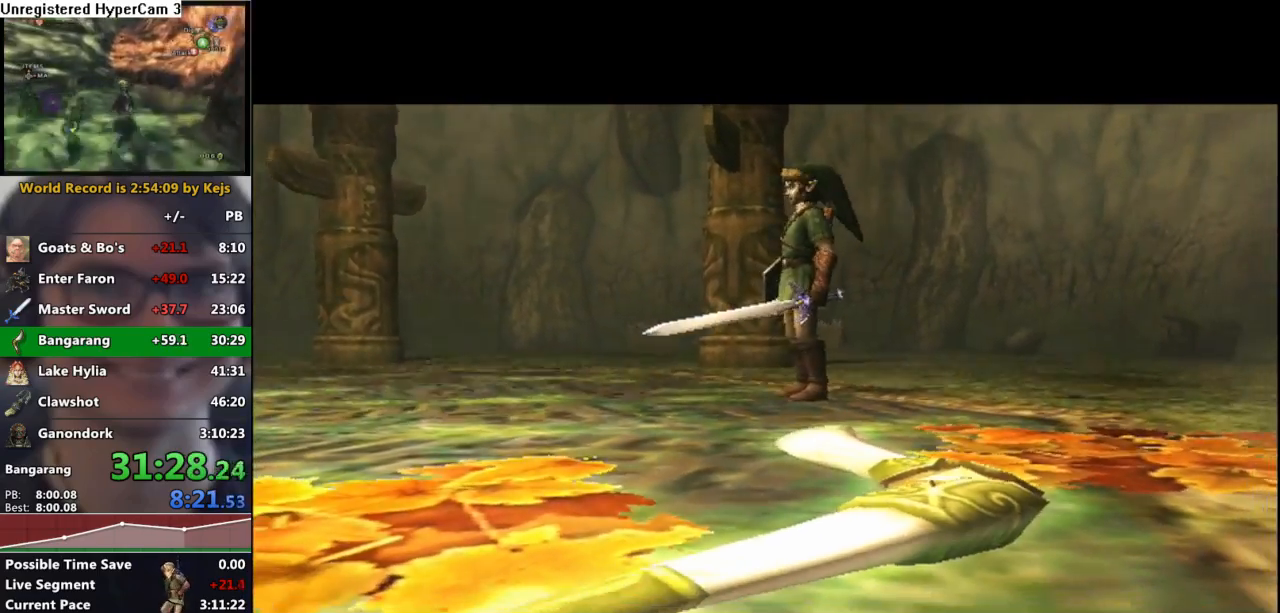
{"dt_ms": 500, "buttons": ["A"], "left_stick": "center", "right_stick": "center", "events": [[17, "A", "up"], [33, "B", "down"], [83, "A", "down"], [83, "B", "up"], [133, "A", "up"], [133, "B", "down"], [183, "A", "down"], [183, "B", "up"], [250, "A", "up"], [267, "B", "down"], [317, "A", "down"], [317, "B", "up"], [367, "A", "up"], [367, "B", "down"], [450, "A", "down"], [467, "B", "up"]]}
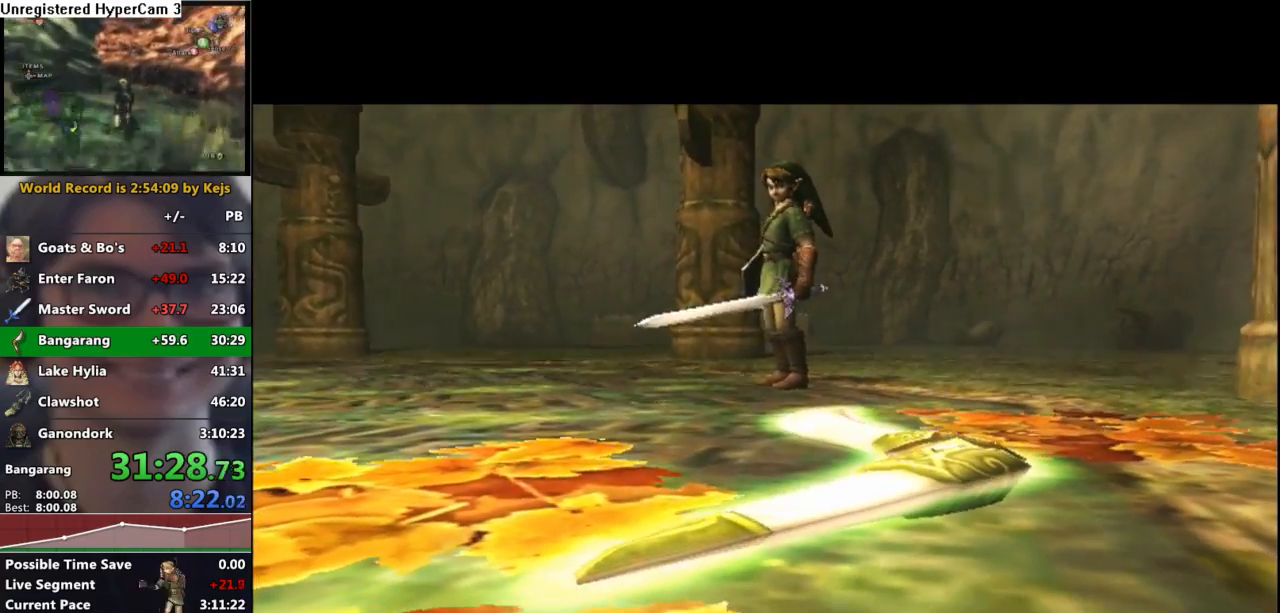
{"dt_ms": 500, "buttons": ["A"], "left_stick": "center", "right_stick": "center", "events": [[17, "A", "up"], [33, "B", "down"], [83, "A", "down"], [83, "B", "up"], [117, "A", "up"], [117, "B", "down"], [183, "A", "down"], [183, "B", "up"], [250, "A", "up"], [267, "B", "down"], [300, "A", "down"], [317, "B", "up"], [367, "A", "up"], [367, "B", "down"], [400, "A", "down"], [417, "B", "up"]]}
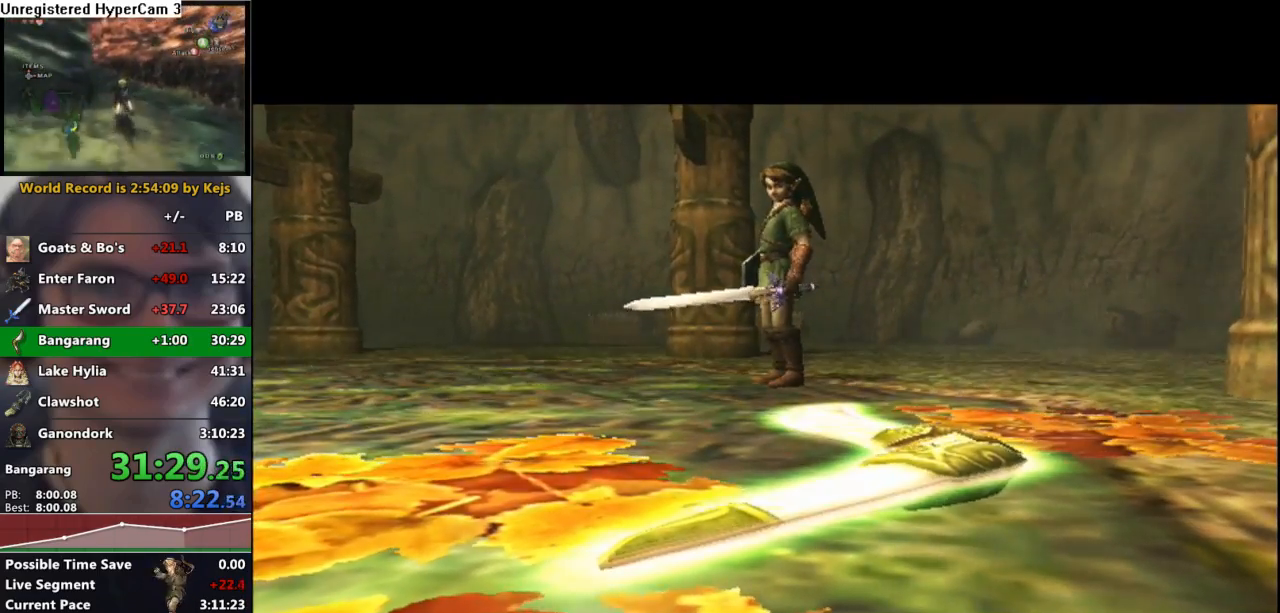
{"dt_ms": 500, "buttons": ["A"], "left_stick": "center", "right_stick": "center", "events": [[50, "A", "up"], [67, "B", "down"], [83, "A", "down"], [83, "B", "up"], [117, "A", "up"], [150, "B", "down"], [200, "B", "up"], [217, "A", "down"], [233, "B", "down"], [267, "B", "up"], [317, "A", "up"], [333, "B", "down"], [383, "A", "down"], [383, "B", "up"], [450, "B", "down"], [500, "B", "up"]]}
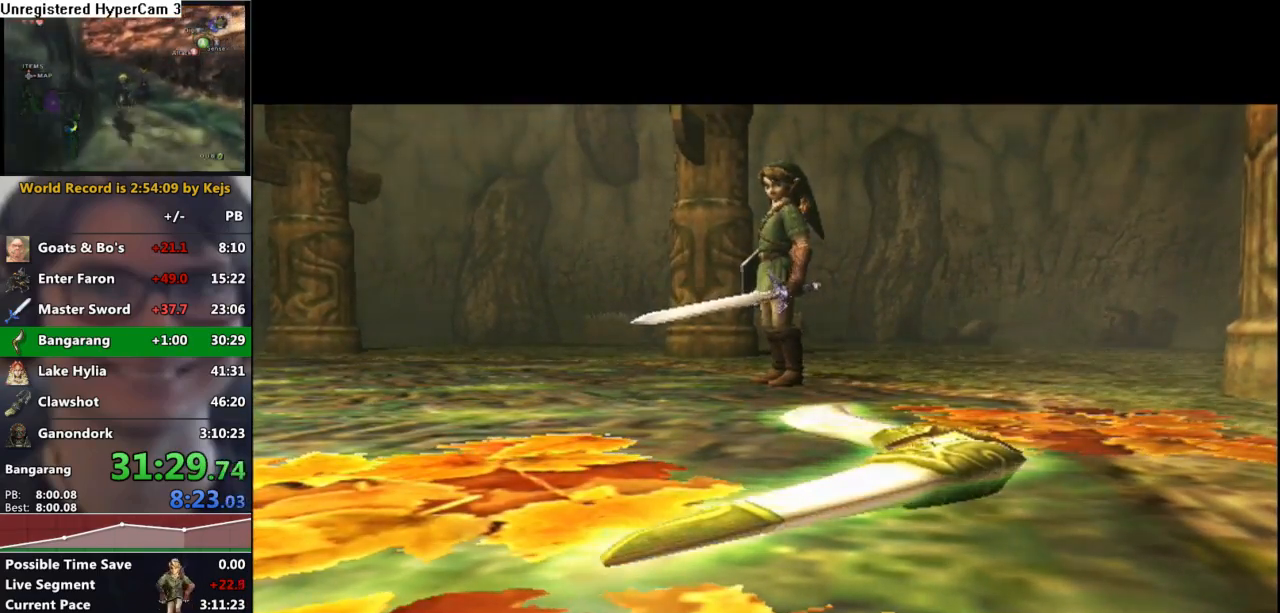
{"dt_ms": 500, "buttons": ["A"], "left_stick": "center", "right_stick": "center", "events": [[33, "A", "up"], [50, "B", "down"], [83, "A", "down"], [83, "B", "up"], [100, "A", "up"], [133, "B", "down"], [183, "A", "down"], [200, "B", "up"], [233, "A", "up"], [250, "B", "down"], [283, "A", "down"], [283, "B", "up"], [317, "A", "up"], [317, "B", "down"], [350, "A", "down"], [367, "B", "up"], [417, "A", "up"], [417, "B", "down"], [467, "A", "down"], [467, "B", "up"]]}
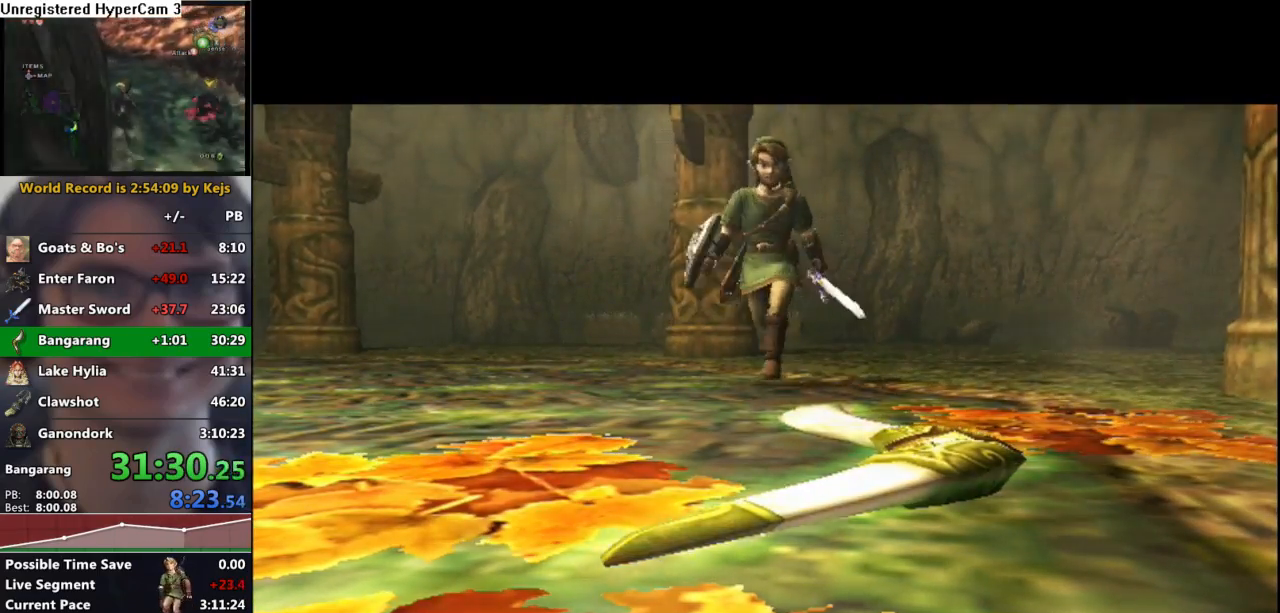
{"dt_ms": 500, "buttons": ["B"], "left_stick": "center", "right_stick": "center", "events": [[17, "A", "up"], [33, "B", "down"], [67, "A", "down"], [67, "B", "up"], [150, "A", "up"], [150, "B", "down"], [317, "B", "up"], [400, "A", "down"], [467, "A", "up"], [483, "B", "down"]]}
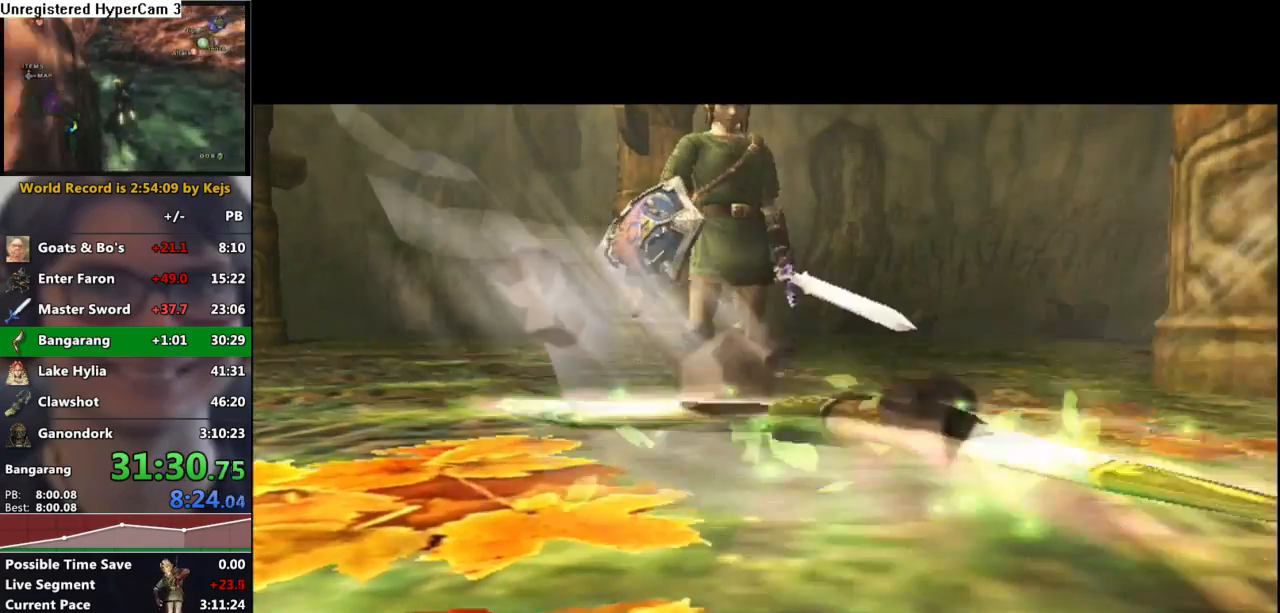
{"dt_ms": 500, "buttons": [], "left_stick": "center", "right_stick": "center", "events": [[50, "B", "up"], [83, "A", "down"], [150, "A", "up"], [183, "B", "down"], [250, "B", "up"], [267, "A", "down"], [317, "A", "up"], [350, "B", "down"], [433, "B", "up"], [450, "A", "down"], [500, "A", "up"]]}
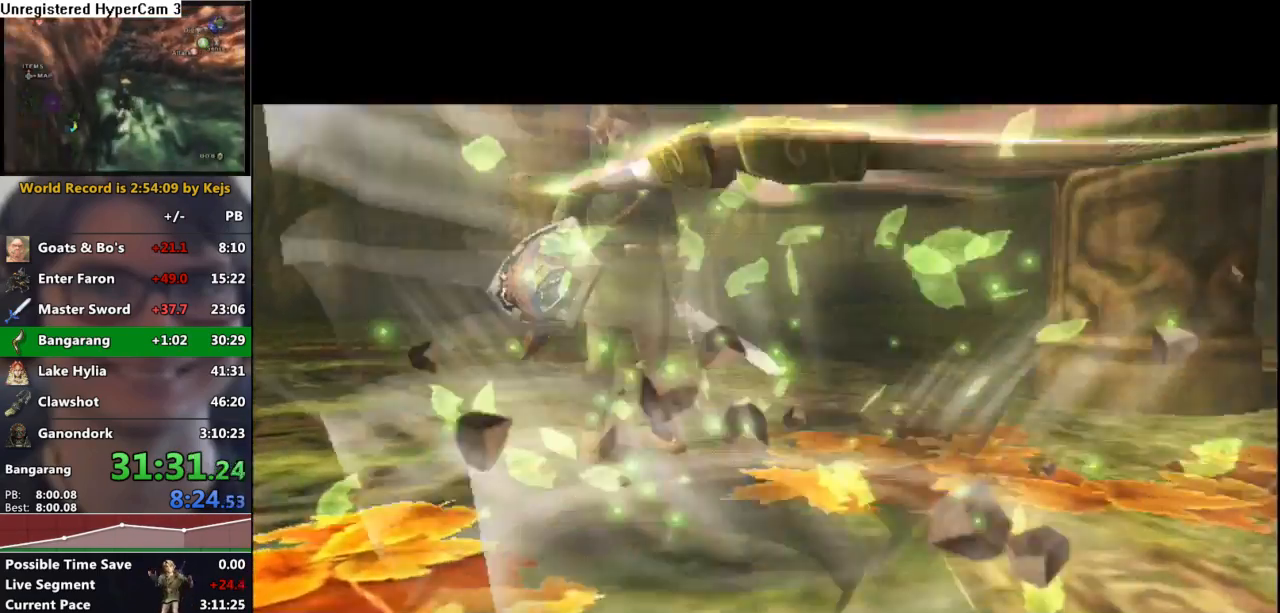
{"dt_ms": 500, "buttons": ["B"], "left_stick": "center", "right_stick": "center", "events": [[33, "B", "down"], [83, "B", "up"], [100, "A", "down"], [167, "A", "up"], [183, "B", "down"], [233, "B", "up"], [250, "A", "down"], [300, "A", "up"], [300, "B", "down"], [333, "A", "down"], [333, "B", "up"], [400, "A", "up"], [417, "B", "down"]]}
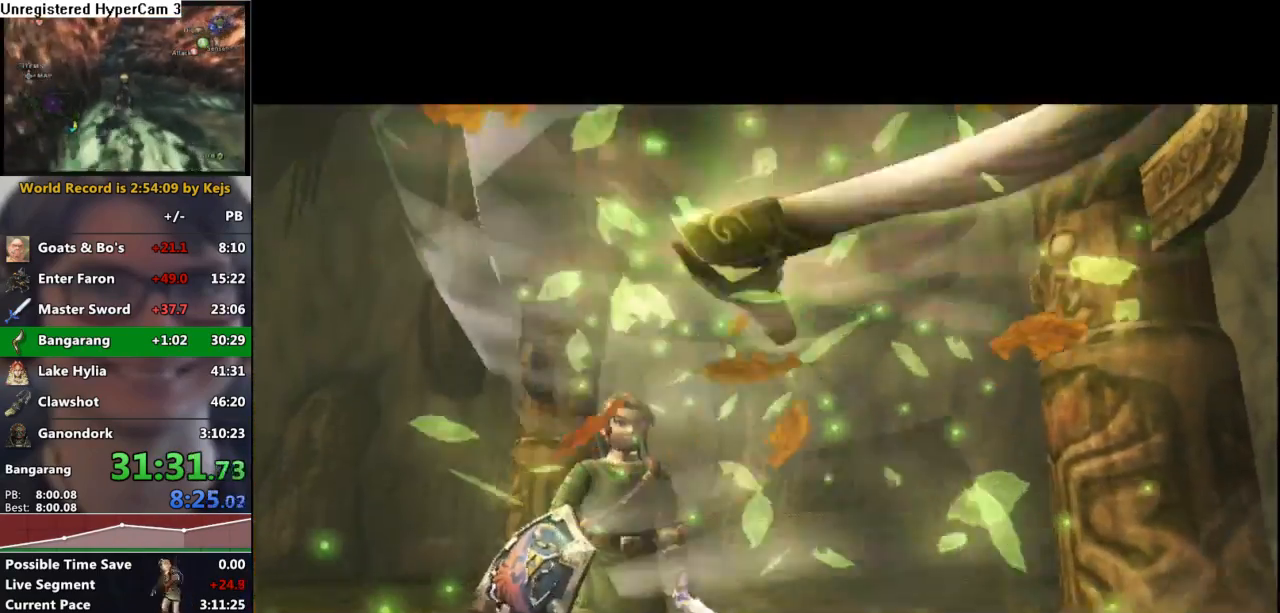
{"dt_ms": 500, "buttons": ["A"], "left_stick": "center", "right_stick": "center", "events": [[33, "B", "up"], [67, "A", "down"], [100, "B", "down"], [150, "B", "up"], [183, "B", "down"], [233, "B", "up"], [233, "L1", "down"], [250, "A", "up"], [267, "B", "down"], [300, "L1", "up"], [317, "A", "down"], [317, "B", "up"], [367, "A", "up"], [383, "B", "down"], [417, "A", "down"], [417, "B", "up"], [450, "A", "up"], [467, "B", "down"], [483, "A", "down"], [500, "B", "up"]]}
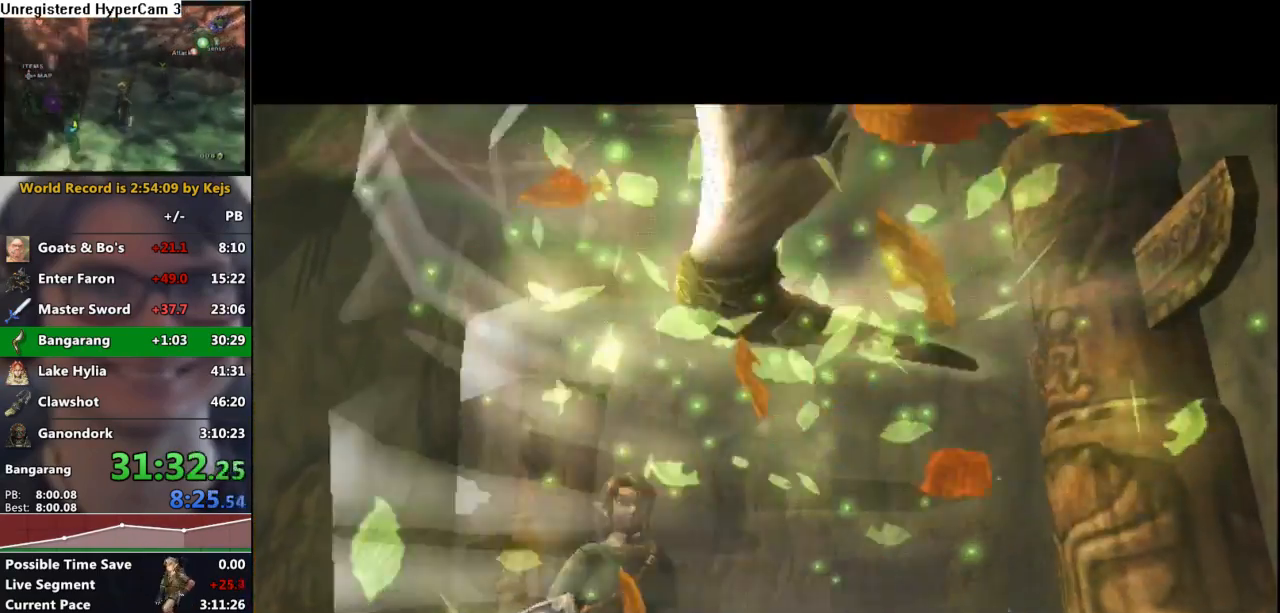
{"dt_ms": 1000, "buttons": ["B"], "left_stick": "center", "right_stick": "center"}
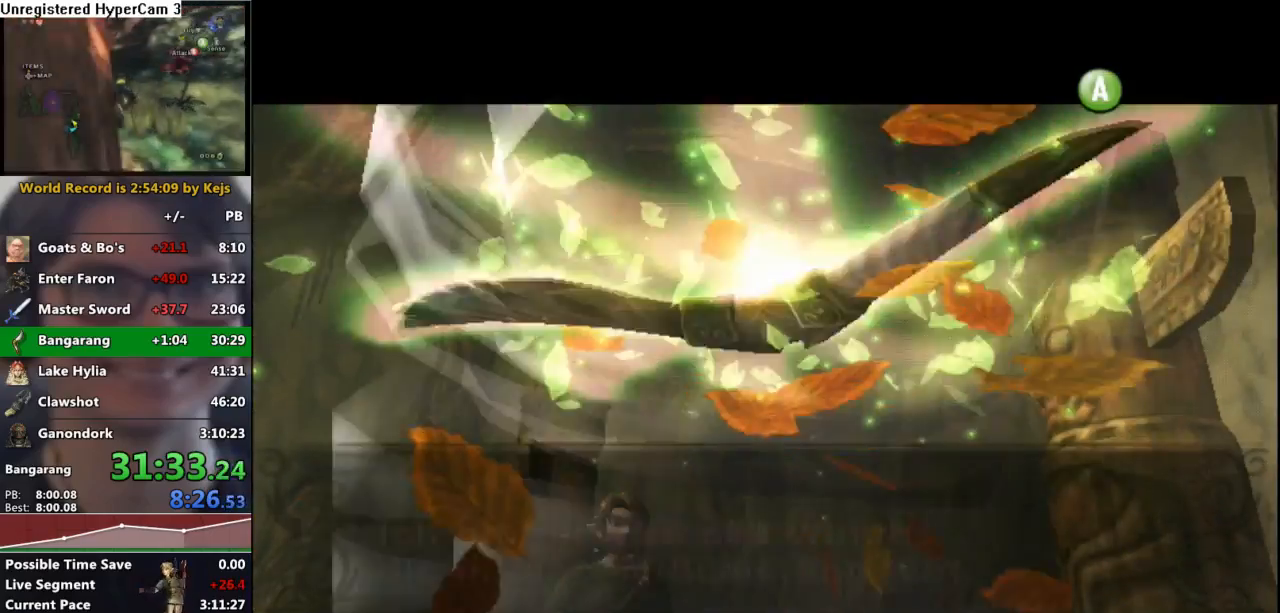
{"dt_ms": 500, "buttons": ["B"], "left_stick": "center", "right_stick": "center", "events": [[33, "A", "down"], [50, "B", "up"], [83, "A", "up"], [83, "B", "down"], [133, "A", "down"], [133, "B", "up"], [183, "A", "up"], [200, "B", "down"], [233, "A", "down"], [233, "B", "up"], [283, "A", "up"], [283, "B", "down"], [333, "A", "down"], [333, "B", "up"], [383, "A", "up"], [383, "B", "down"], [417, "A", "down"], [433, "B", "up"], [467, "A", "up"], [483, "B", "down"]]}
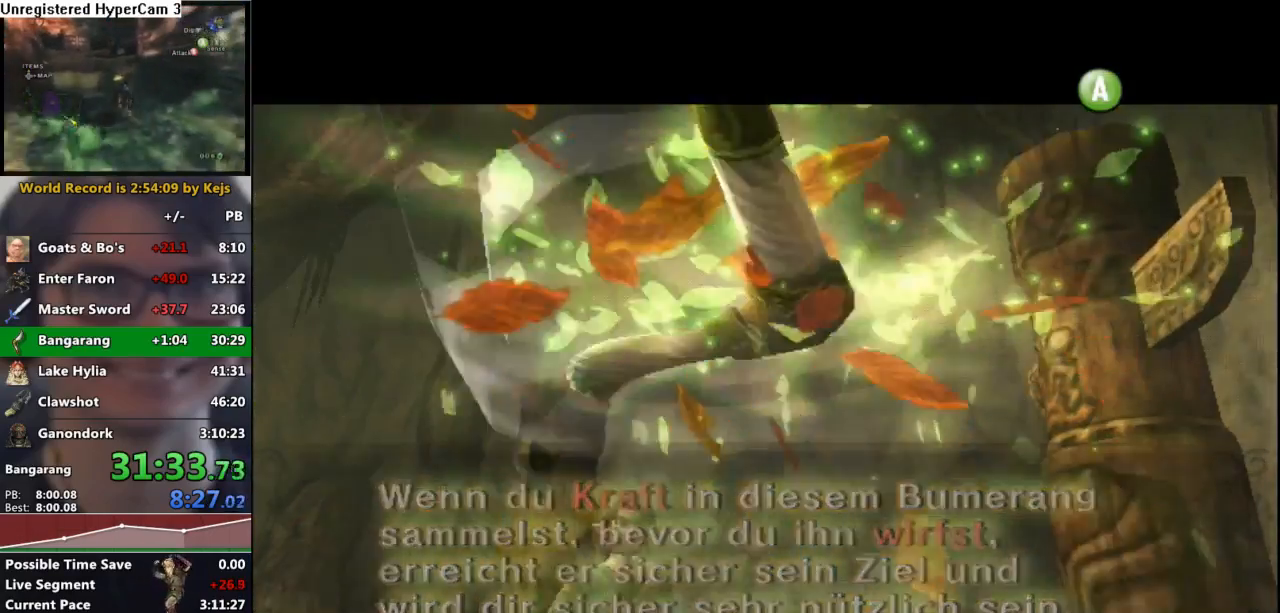
{"dt_ms": 500, "buttons": ["A"], "left_stick": "center", "right_stick": "center", "events": [[17, "A", "down"], [17, "B", "up"], [50, "A", "up"], [67, "B", "down"], [100, "A", "down"], [100, "B", "up"], [150, "A", "up"], [150, "B", "down"], [200, "A", "down"], [200, "B", "up"], [250, "A", "up"], [250, "B", "down"], [333, "B", "up"], [433, "A", "down"]]}
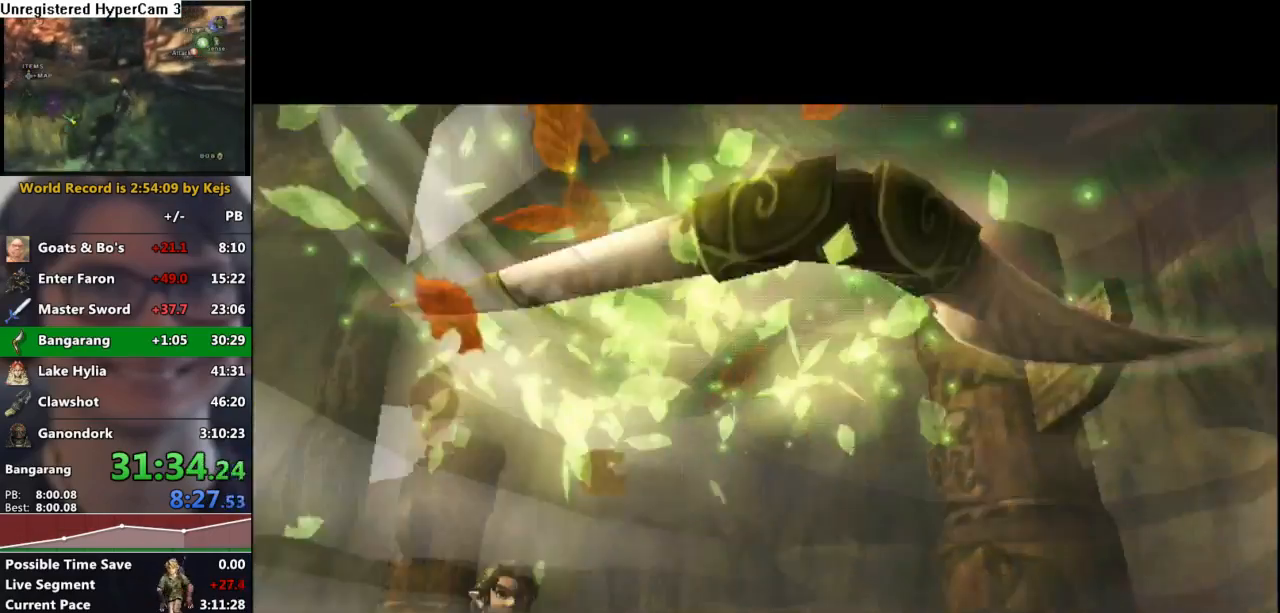
{"dt_ms": 500, "buttons": [], "left_stick": "center", "right_stick": "center", "events": [[17, "A", "up"], [100, "A", "down"], [217, "A", "up"]]}
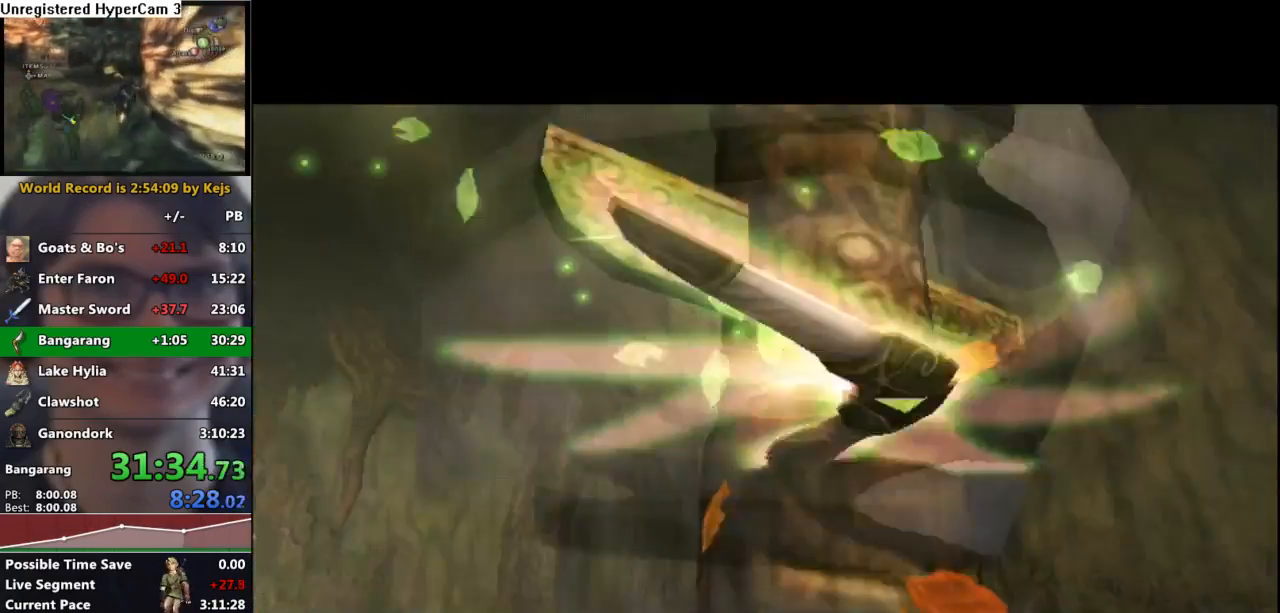
{"dt_ms": 500, "buttons": [], "left_stick": "center", "right_stick": "center", "events": []}
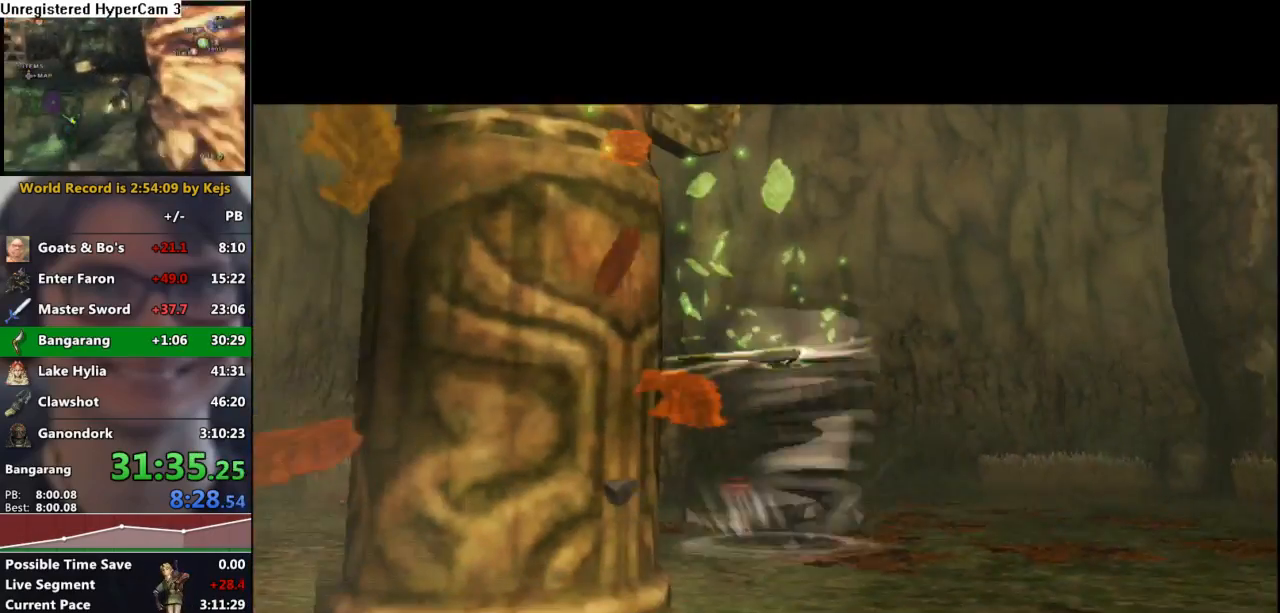
{"dt_ms": 500, "buttons": [], "left_stick": "center", "right_stick": "center", "events": []}
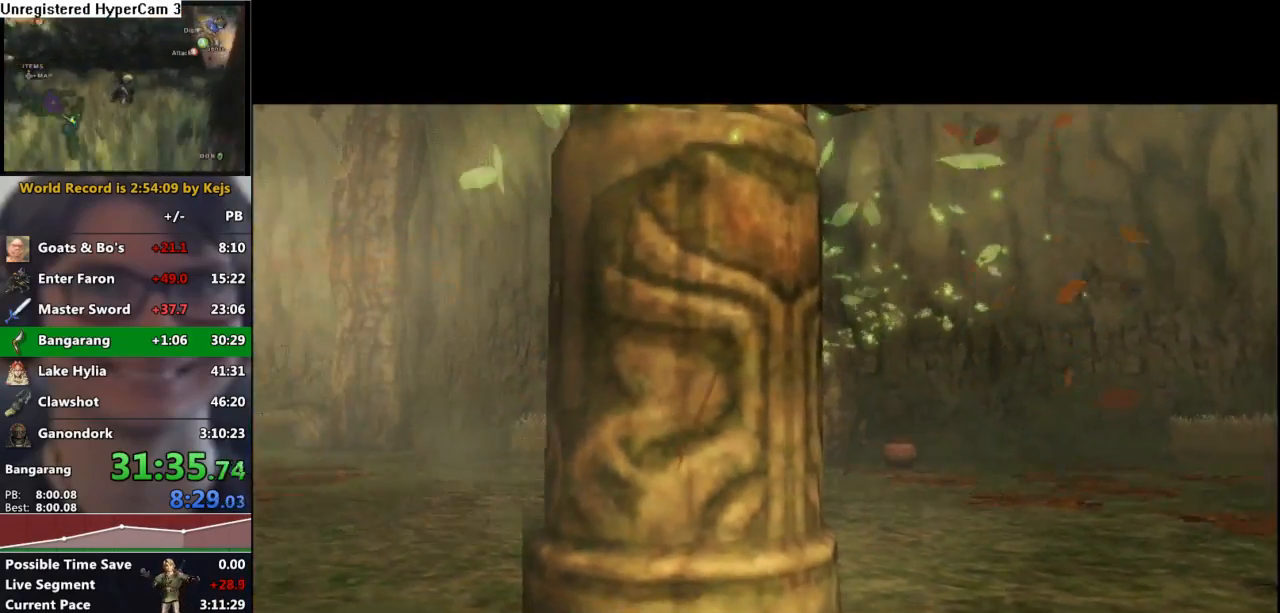
{"dt_ms": 500, "buttons": [], "left_stick": "center", "right_stick": "center", "events": []}
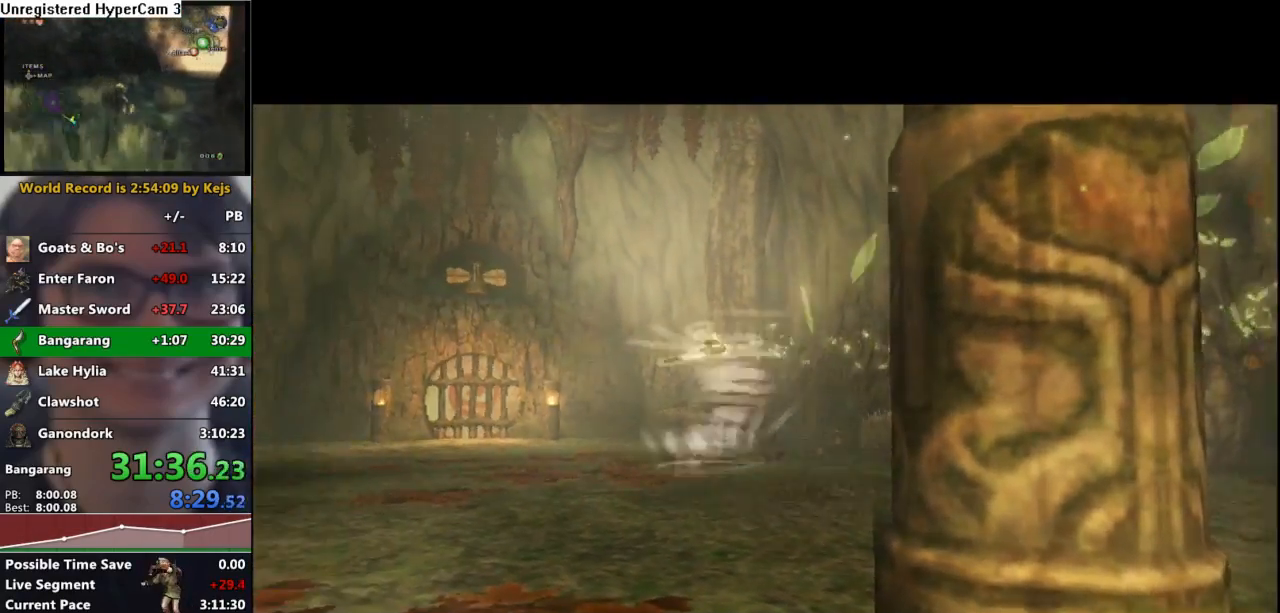
{"dt_ms": 500, "buttons": [], "left_stick": "center", "right_stick": "center", "events": []}
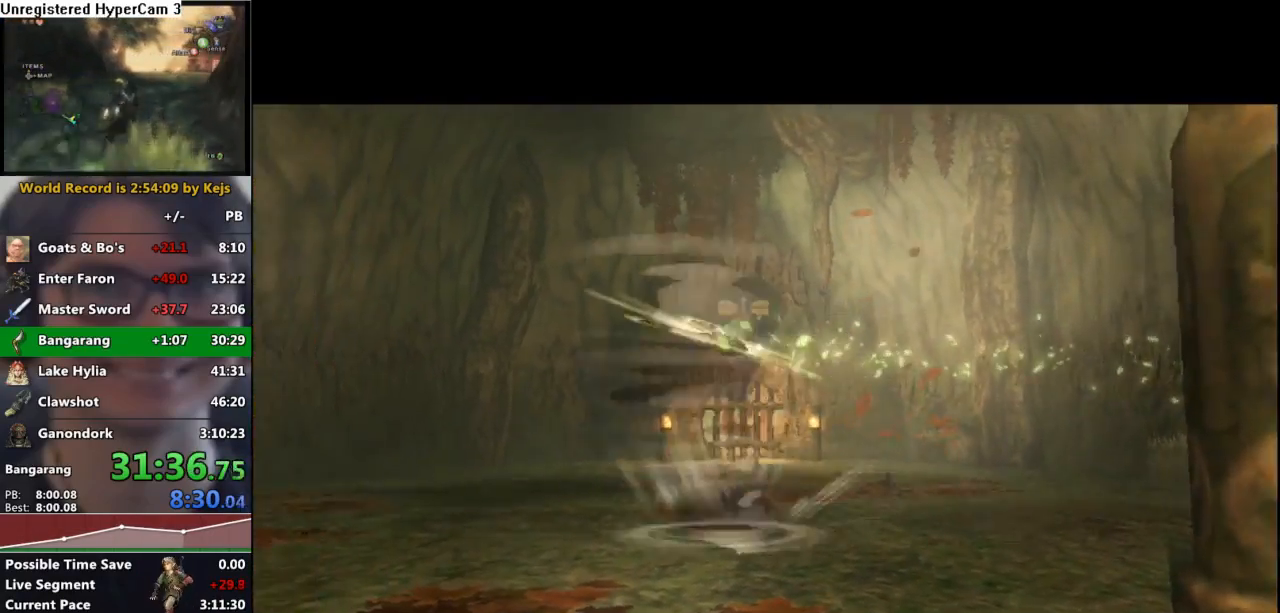
{"dt_ms": 500, "buttons": [], "left_stick": "center", "right_stick": "center", "events": []}
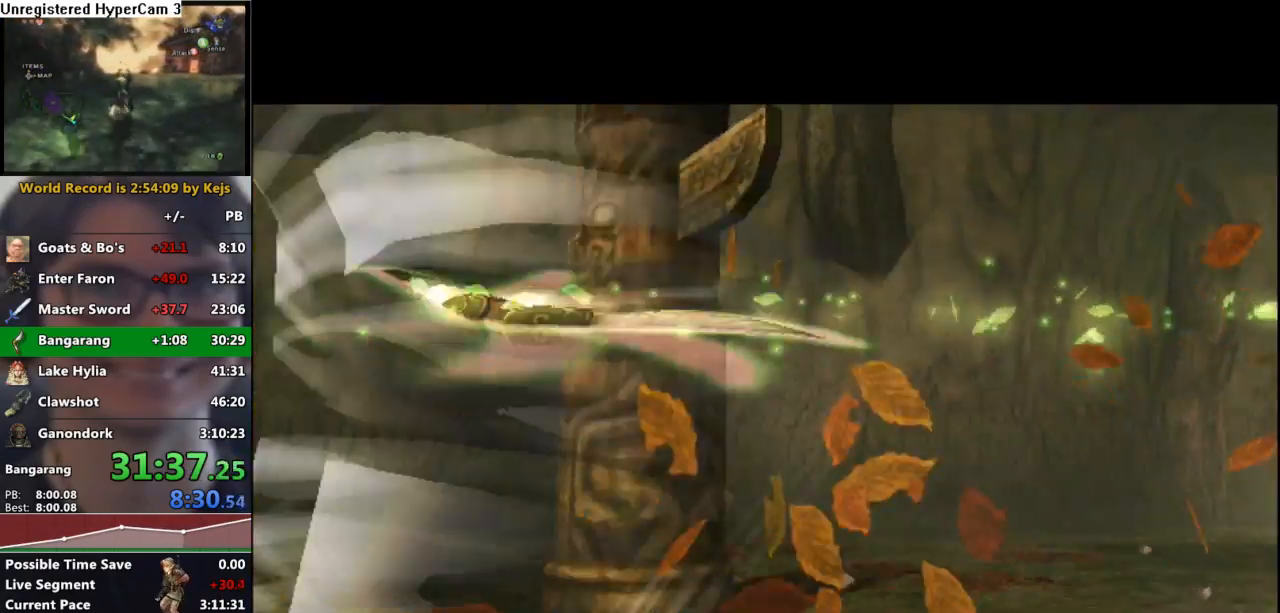
{"dt_ms": 500, "buttons": [], "left_stick": "center", "right_stick": "center", "events": []}
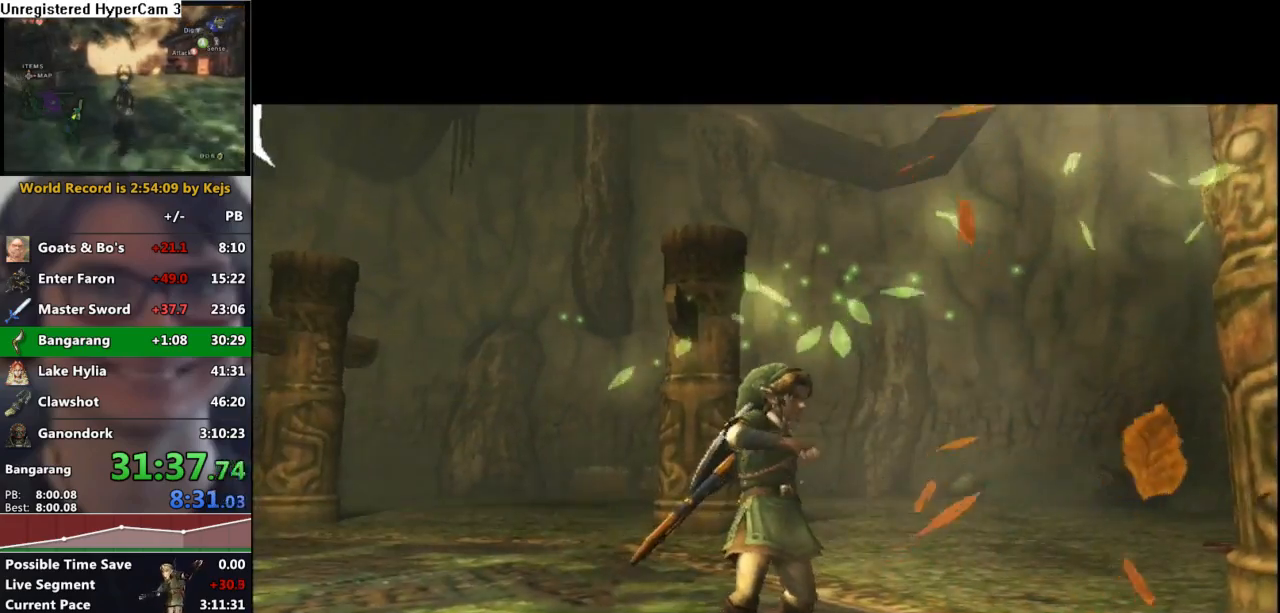
{"dt_ms": 500, "buttons": [], "left_stick": "center", "right_stick": "center", "events": []}
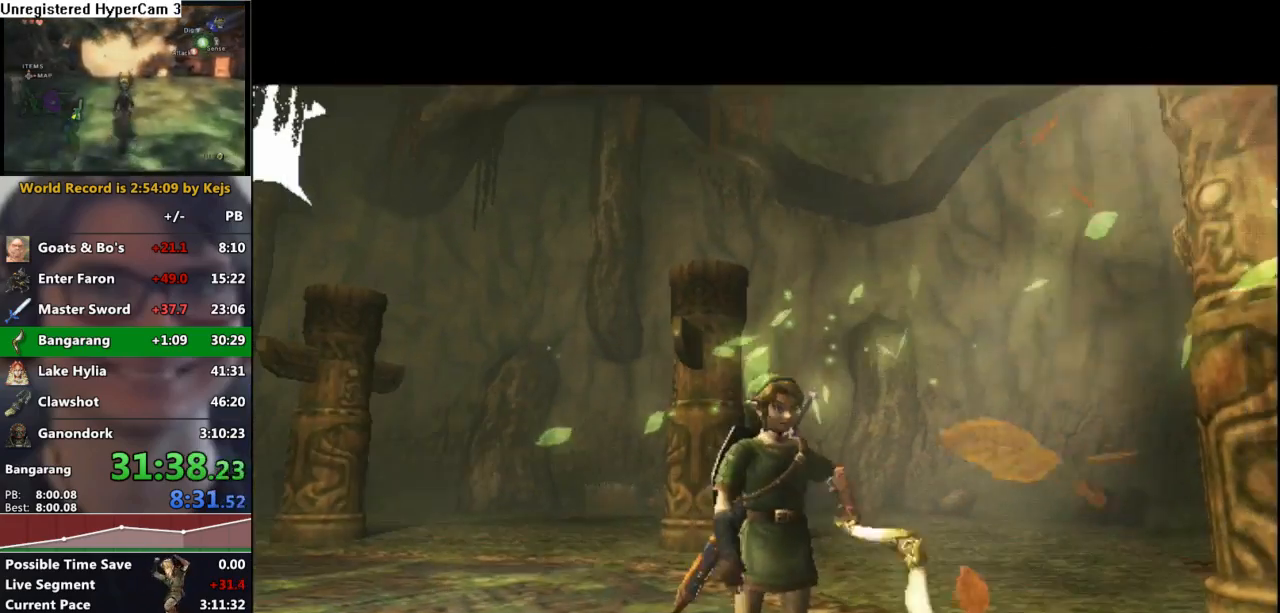
{"dt_ms": 500, "buttons": [], "left_stick": "center", "right_stick": "center", "events": []}